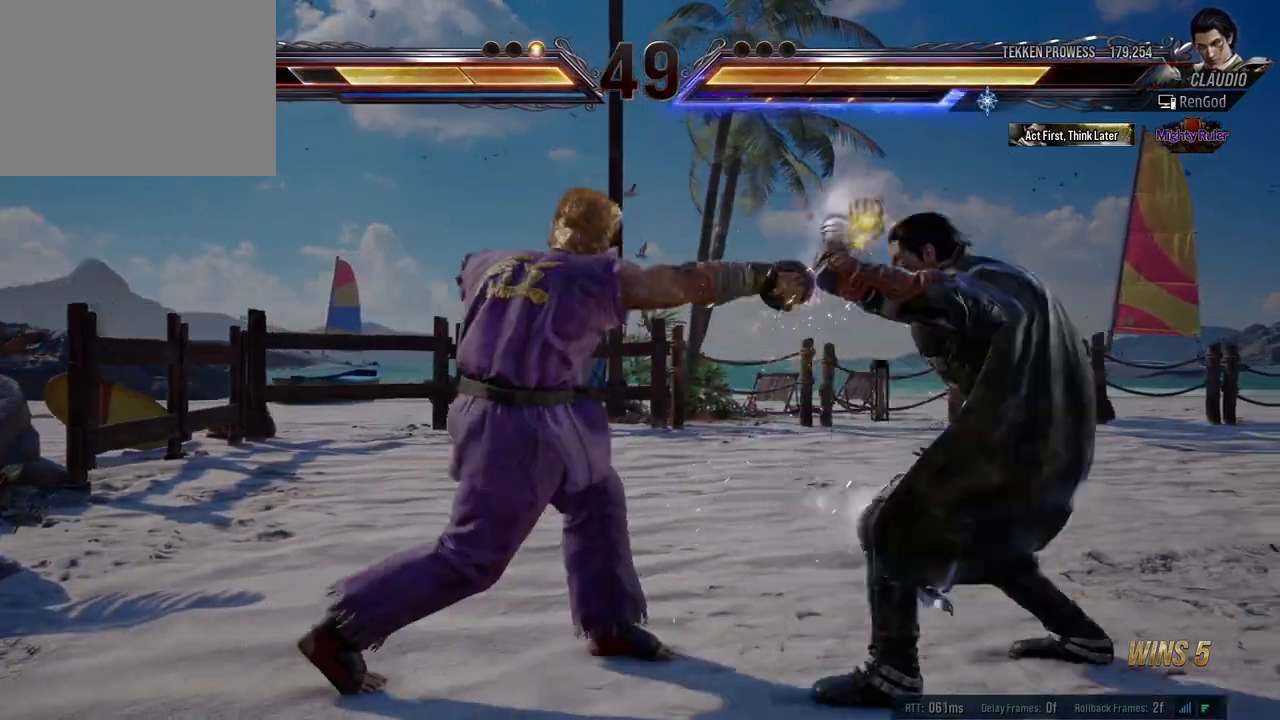
Gameplay with a controller (Xbox layout); each line is a JSON object with the inputs held at the frame after it. "events" lists button and stick changes between this image and that frame as [ms after this image, input, new state], when the widget could be followed in between. Not read: L2 R2 right_stick.
{"buttons": [], "left_stick": "down-right", "events": [[67, "left_stick", "right"], [400, "left_stick", "down-right"]]}
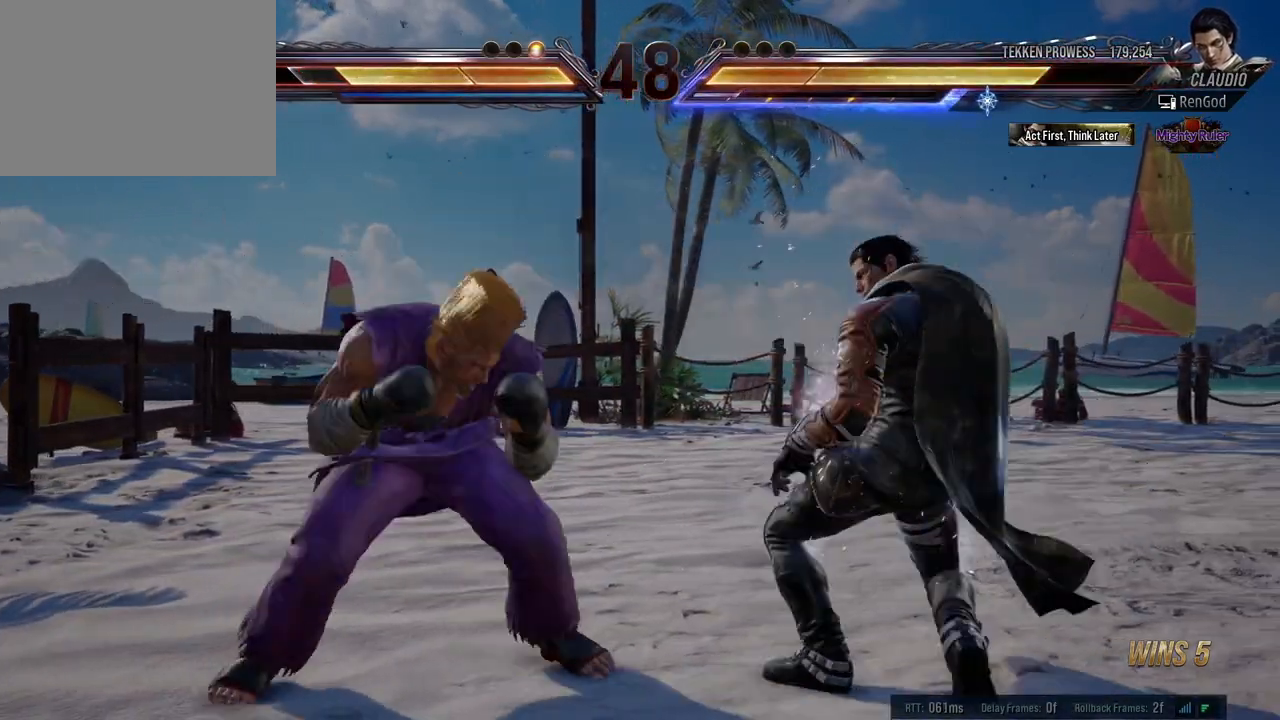
{"buttons": [], "left_stick": "center", "events": [[17, "left_stick", "right"], [267, "R1", "down"], [267, "left_stick", "center"], [317, "R1", "up"], [367, "R1", "down"], [450, "R1", "up"]]}
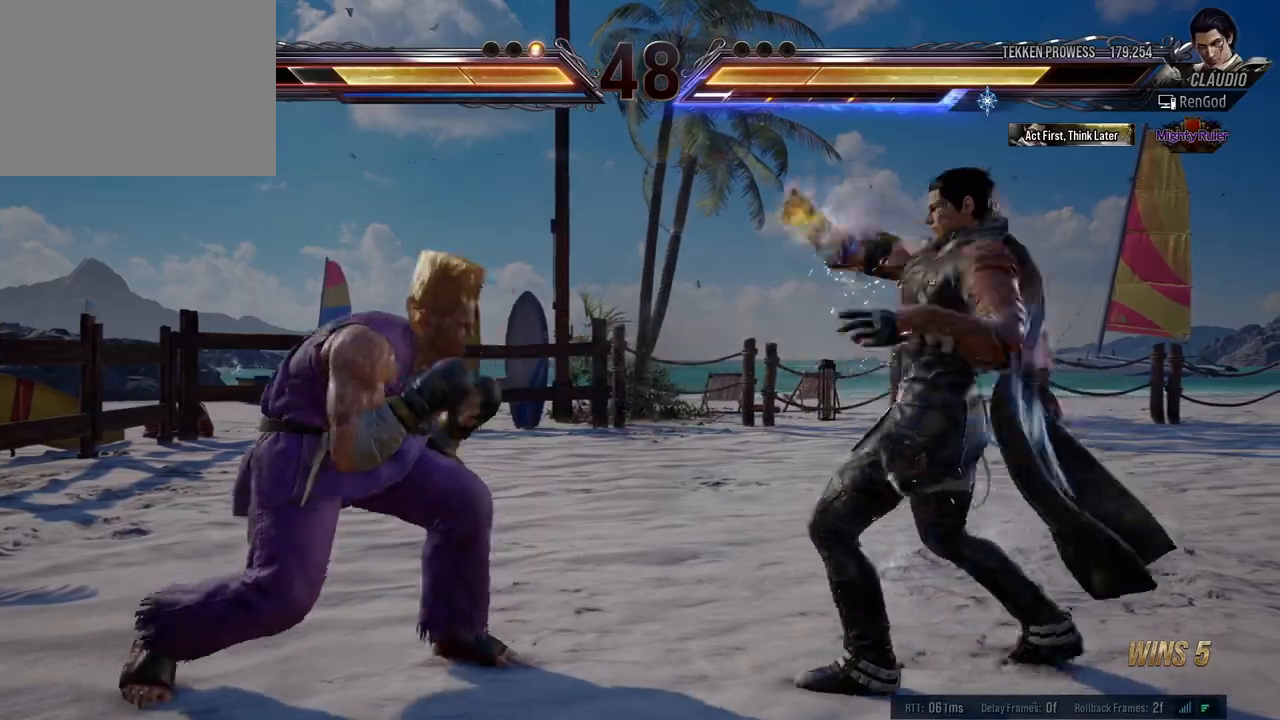
{"buttons": [], "left_stick": "center", "events": [[67, "left_stick", "left"], [333, "left_stick", "center"]]}
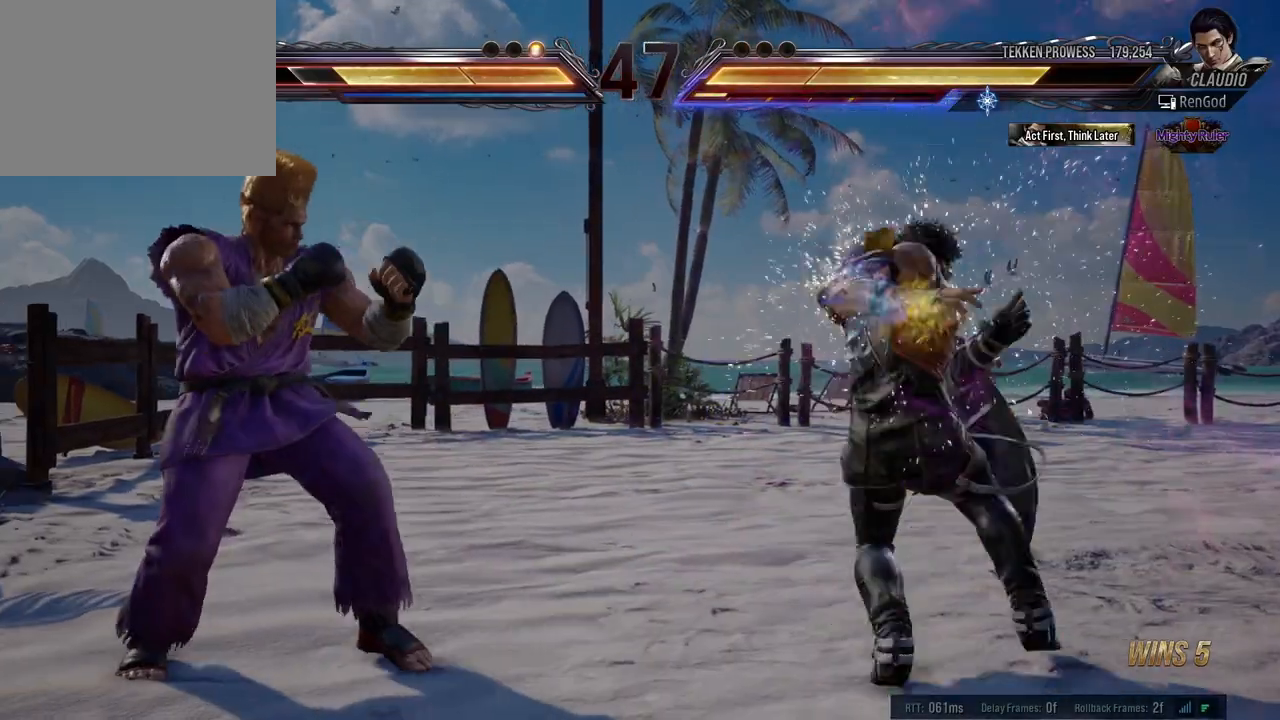
{"buttons": [], "left_stick": "center", "events": [[33, "left_stick", "left"], [433, "left_stick", "center"]]}
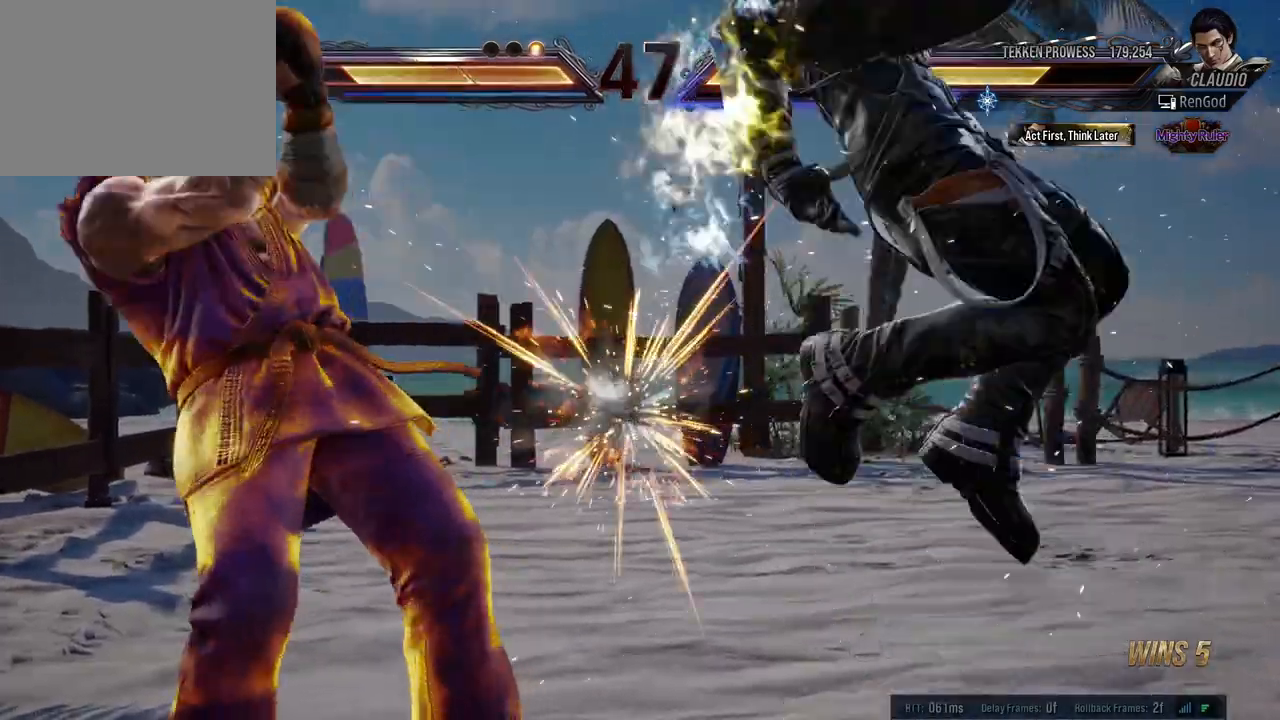
{"buttons": [], "left_stick": "right", "events": [[333, "left_stick", "right"], [417, "left_stick", "center"], [467, "left_stick", "right"]]}
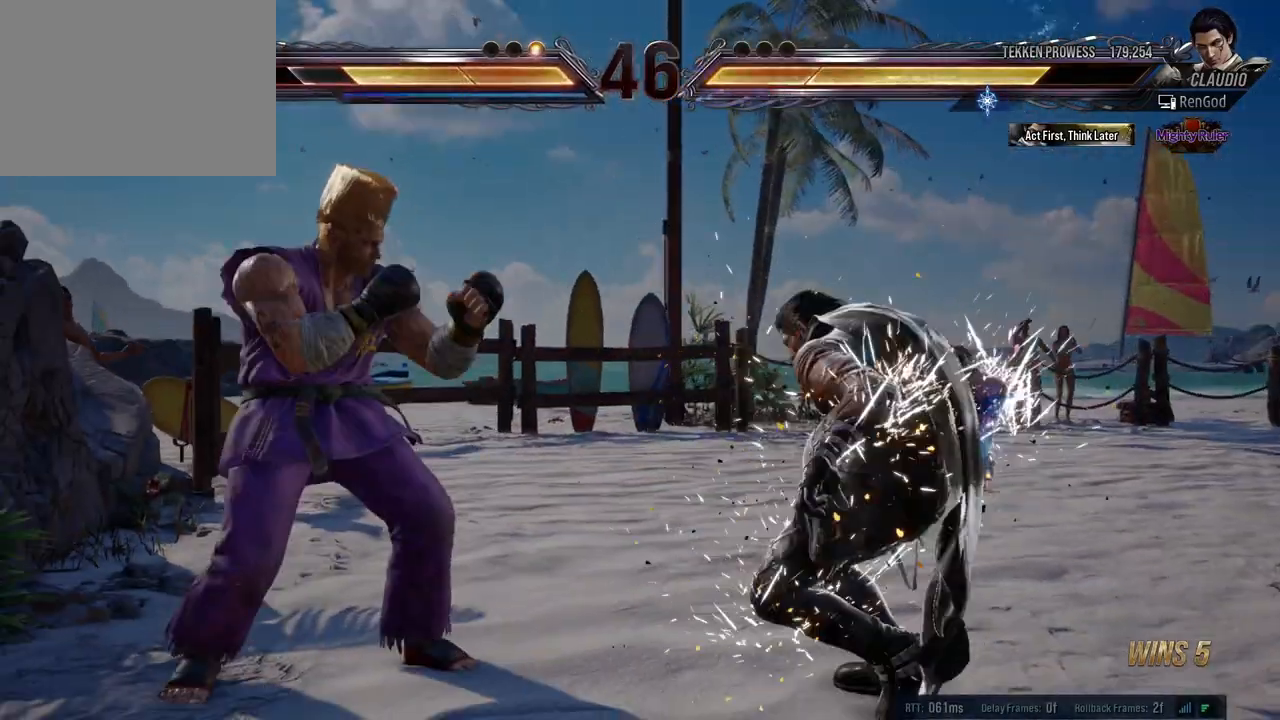
{"buttons": [], "left_stick": "right", "events": [[250, "left_stick", "down"], [350, "left_stick", "right"]]}
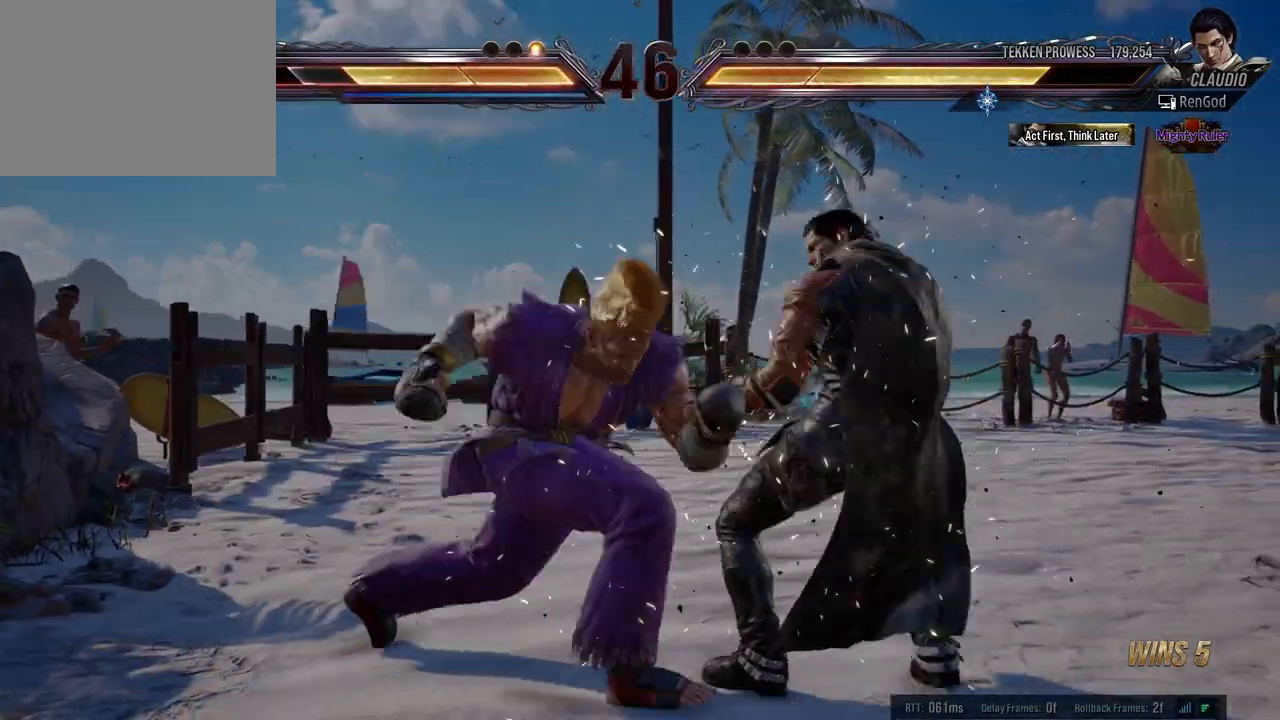
{"buttons": [], "left_stick": "right", "events": [[317, "A", "down"], [367, "A", "up"], [417, "A", "down"], [467, "A", "up"]]}
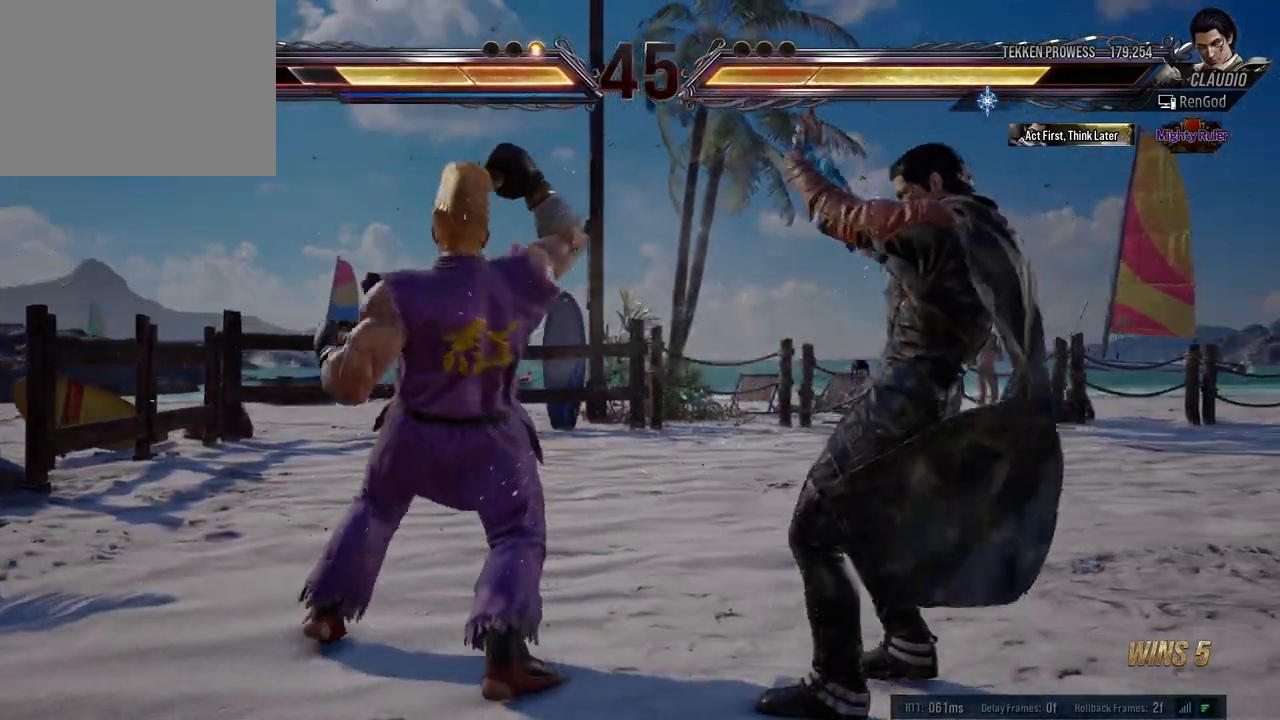
{"buttons": [], "left_stick": "center", "events": [[33, "A", "down"], [33, "left_stick", "center"], [100, "A", "up"]]}
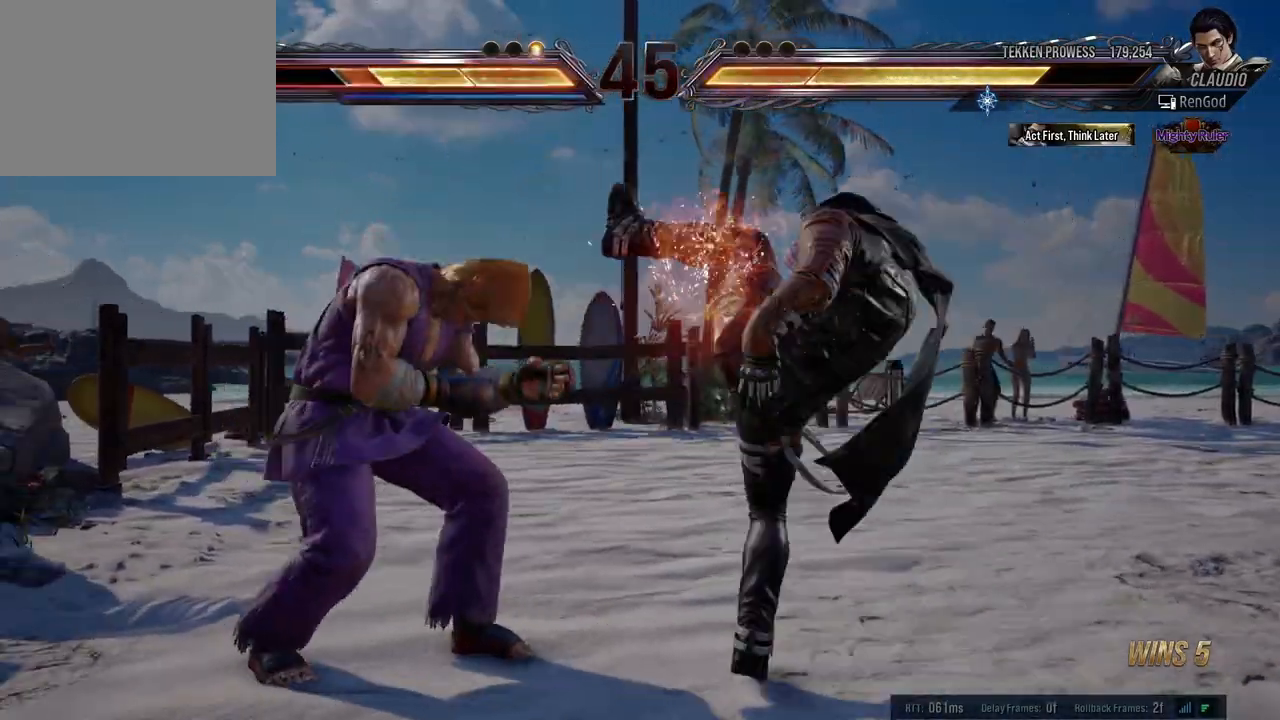
{"buttons": [], "left_stick": "center", "events": [[50, "left_stick", "down-left"], [83, "X", "down"], [167, "X", "up"], [200, "left_stick", "center"]]}
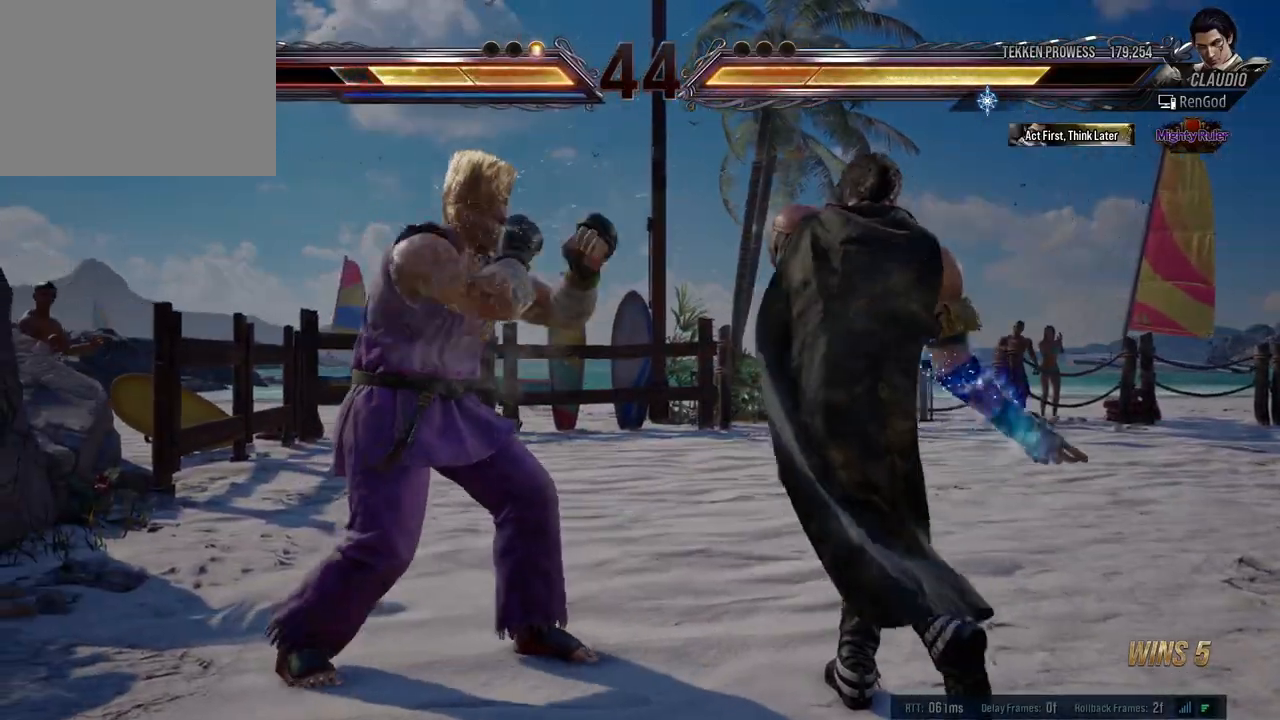
{"buttons": [], "left_stick": "right", "events": [[33, "left_stick", "right"]]}
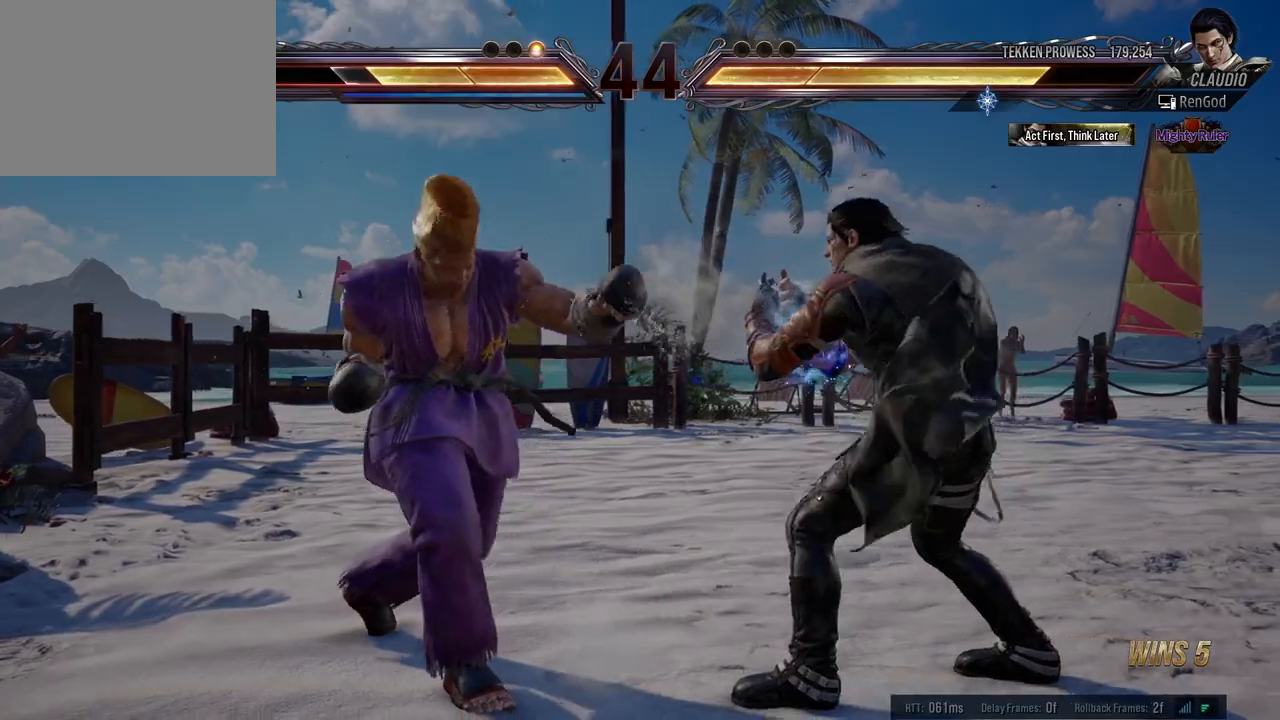
{"buttons": ["X"], "left_stick": "down-left", "events": [[150, "left_stick", "center"], [200, "left_stick", "right"], [400, "left_stick", "down-left"], [467, "X", "down"]]}
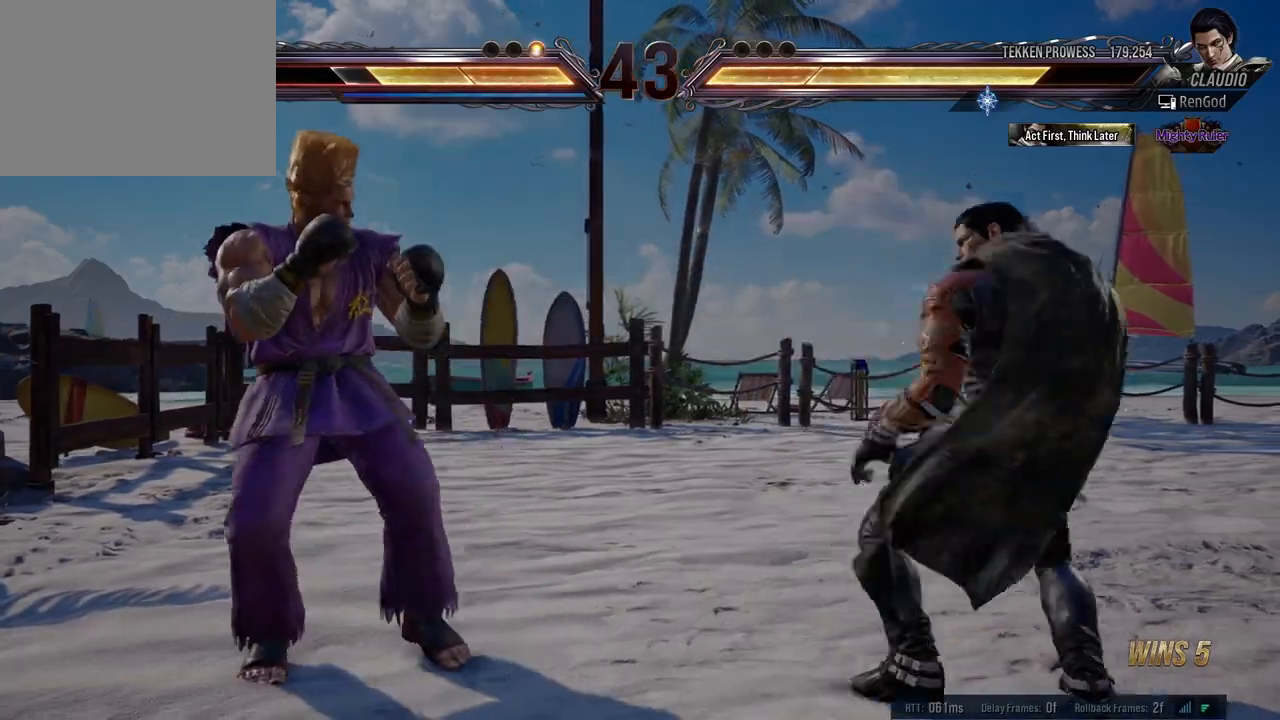
{"buttons": [], "left_stick": "left", "events": [[33, "X", "up"], [100, "left_stick", "center"], [117, "Y", "down"], [217, "left_stick", "left"], [350, "Y", "up"]]}
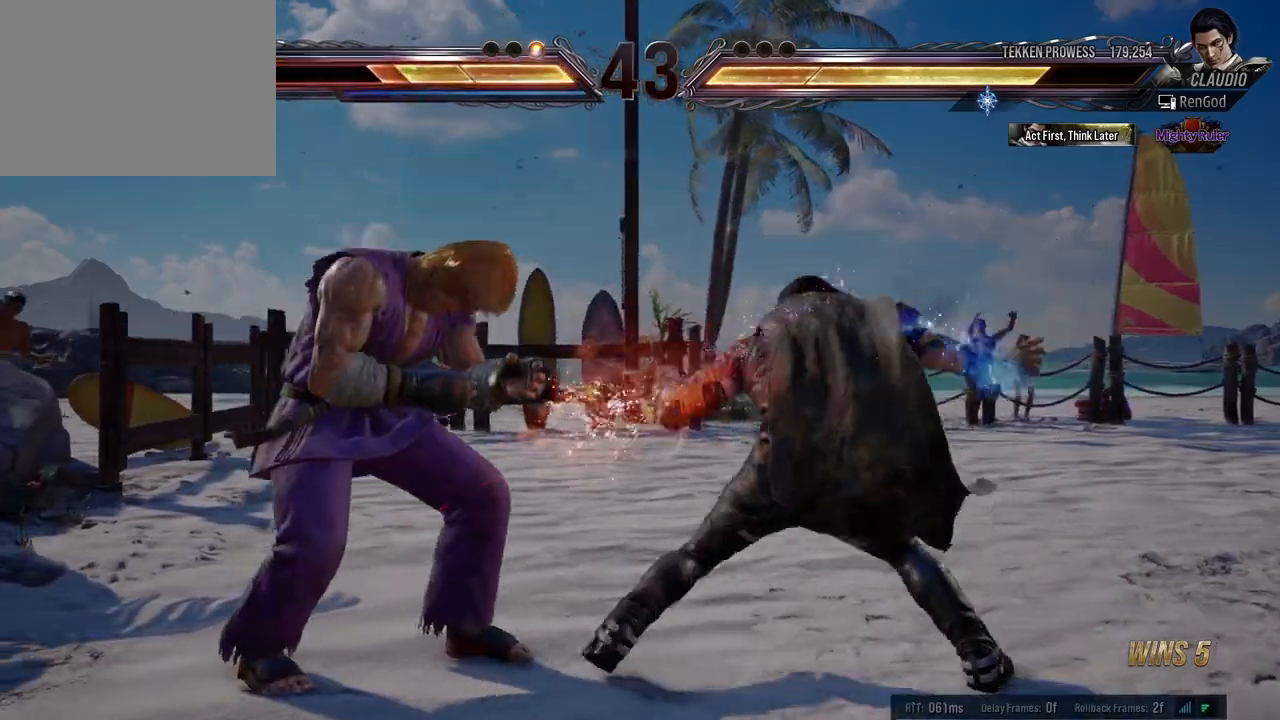
{"buttons": [], "left_stick": "right", "events": [[100, "left_stick", "center"], [467, "left_stick", "right"]]}
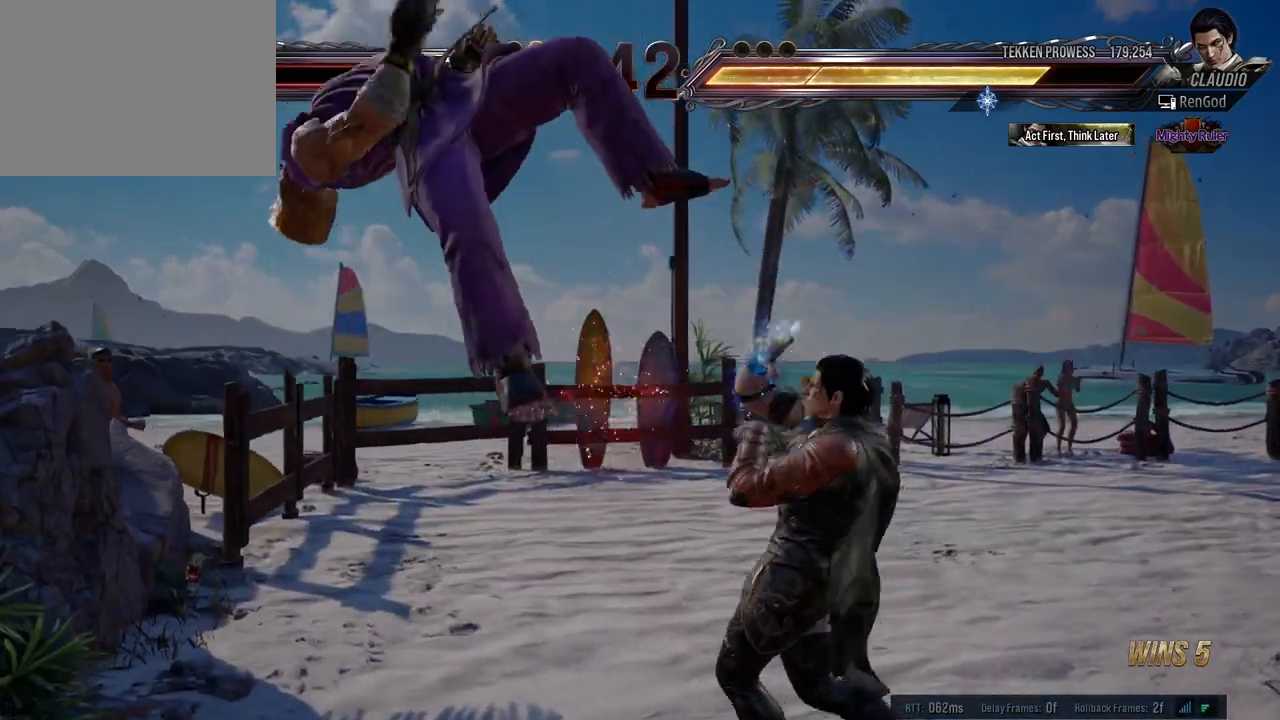
{"buttons": [], "left_stick": "center", "events": [[17, "Y", "down"], [67, "Y", "up"], [117, "Y", "down"], [317, "Y", "up"], [367, "left_stick", "center"]]}
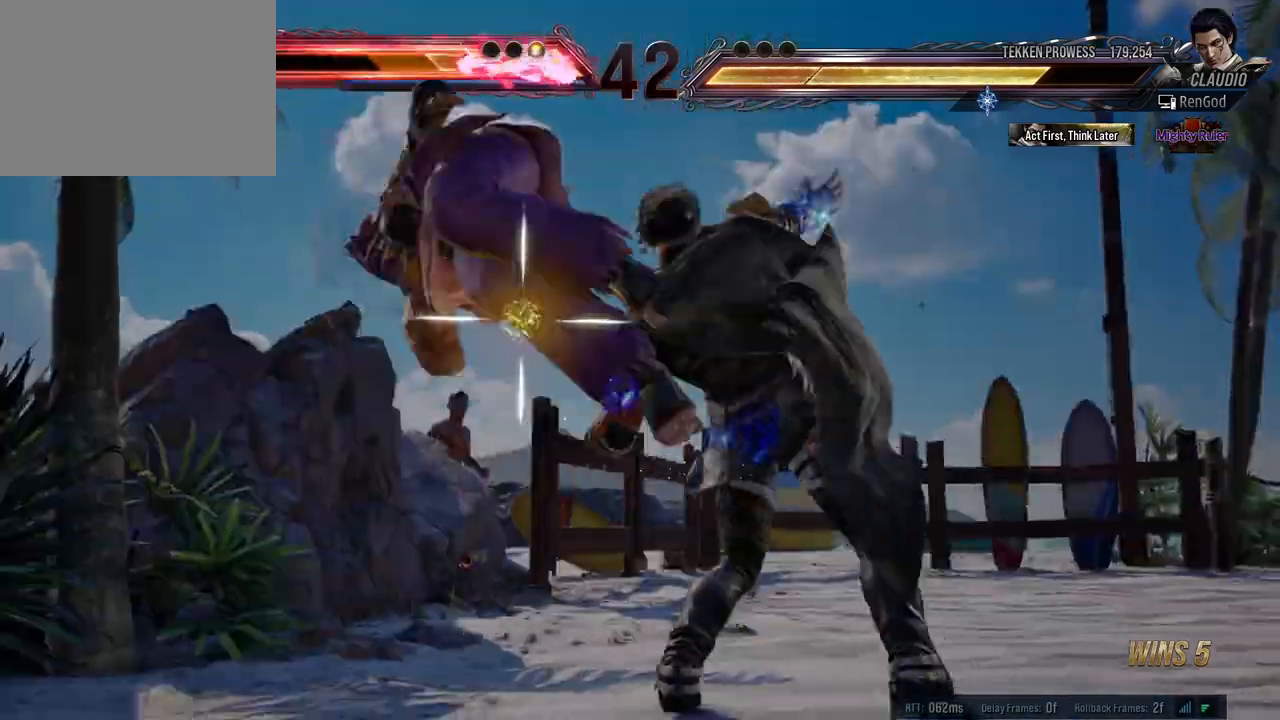
{"buttons": ["B"], "left_stick": "left", "events": [[267, "left_stick", "left"], [383, "left_stick", "center"], [433, "left_stick", "left"], [500, "B", "down"]]}
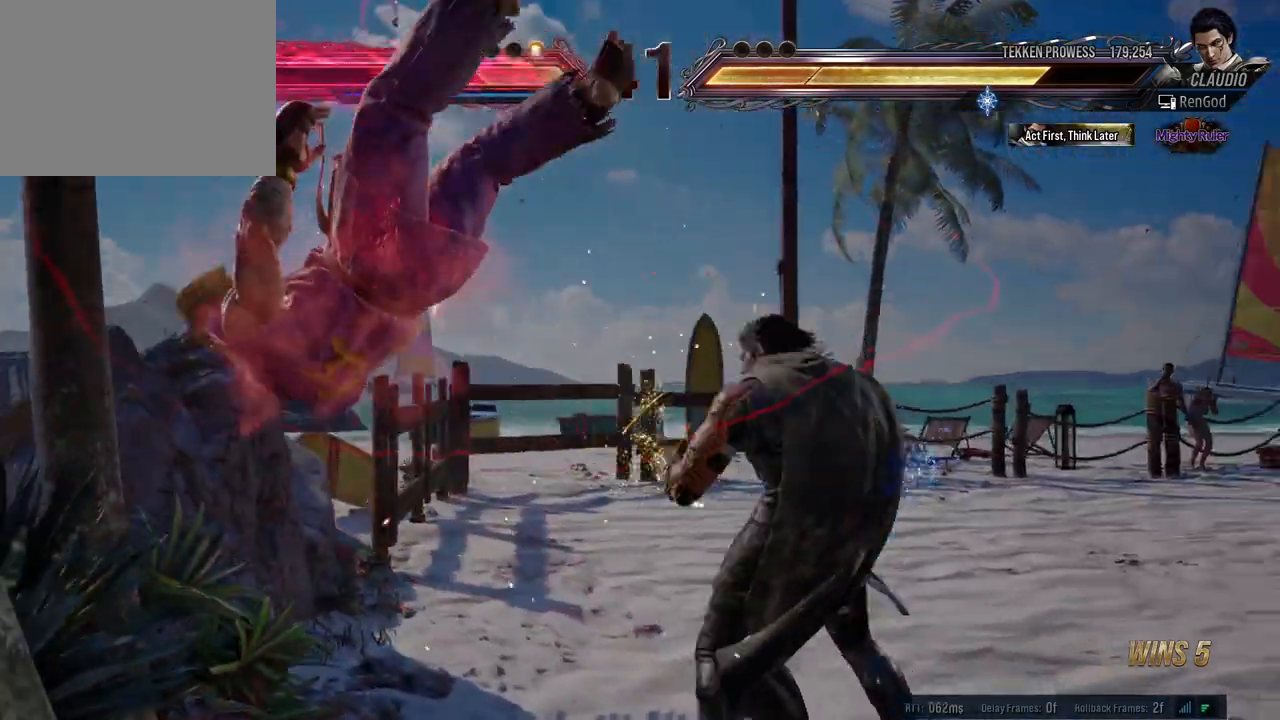
{"buttons": [], "left_stick": "center", "events": [[100, "B", "up"], [183, "left_stick", "center"]]}
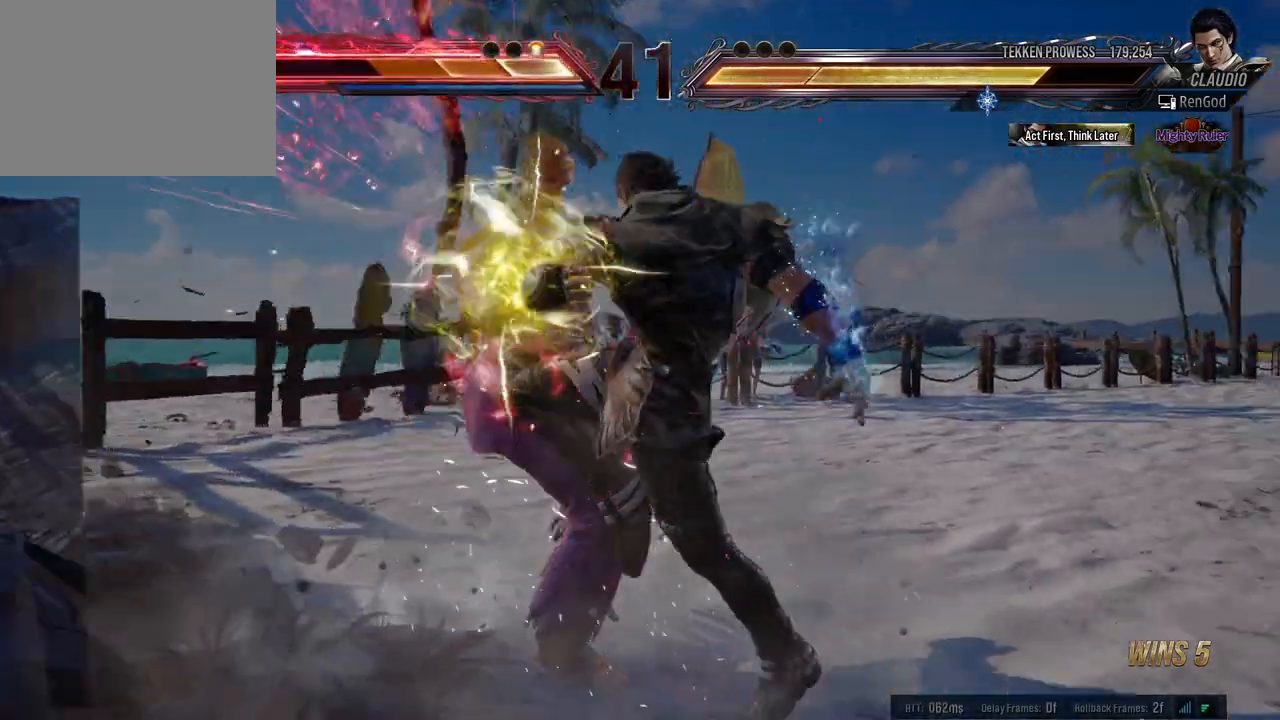
{"buttons": [], "left_stick": "center", "events": [[33, "left_stick", "right"], [83, "Y", "down"], [117, "Y", "up"], [150, "Y", "down"], [233, "Y", "up"], [283, "Y", "down"], [367, "Y", "up"], [433, "left_stick", "center"]]}
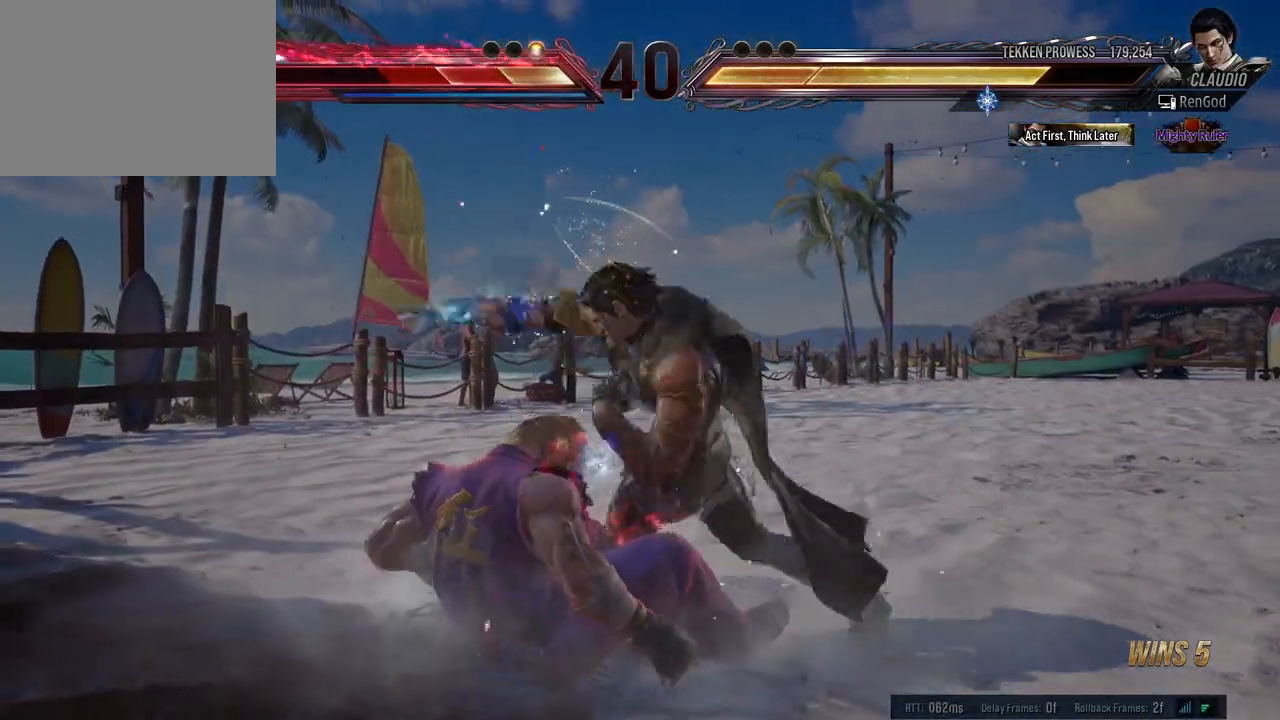
{"buttons": [], "left_stick": "center", "events": [[250, "left_stick", "right"], [500, "left_stick", "center"]]}
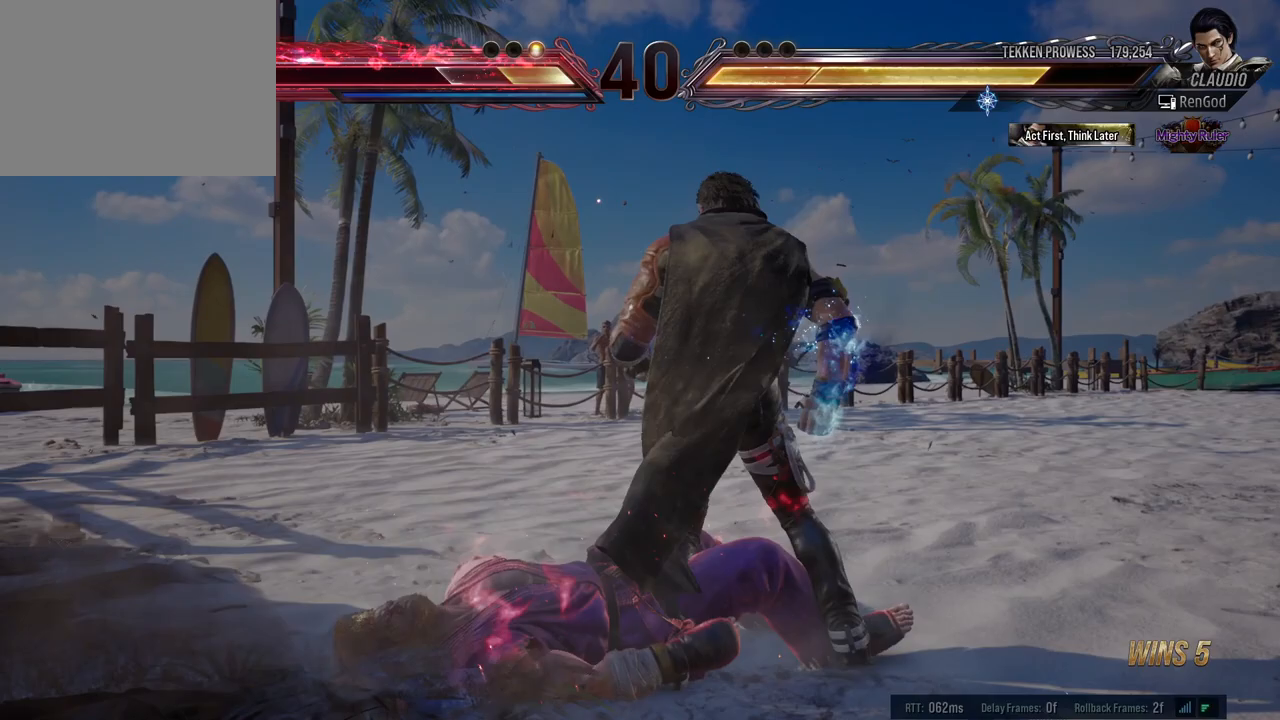
{"buttons": [], "left_stick": "center", "events": [[50, "left_stick", "down-left"], [100, "A", "down"], [183, "A", "up"], [233, "left_stick", "center"]]}
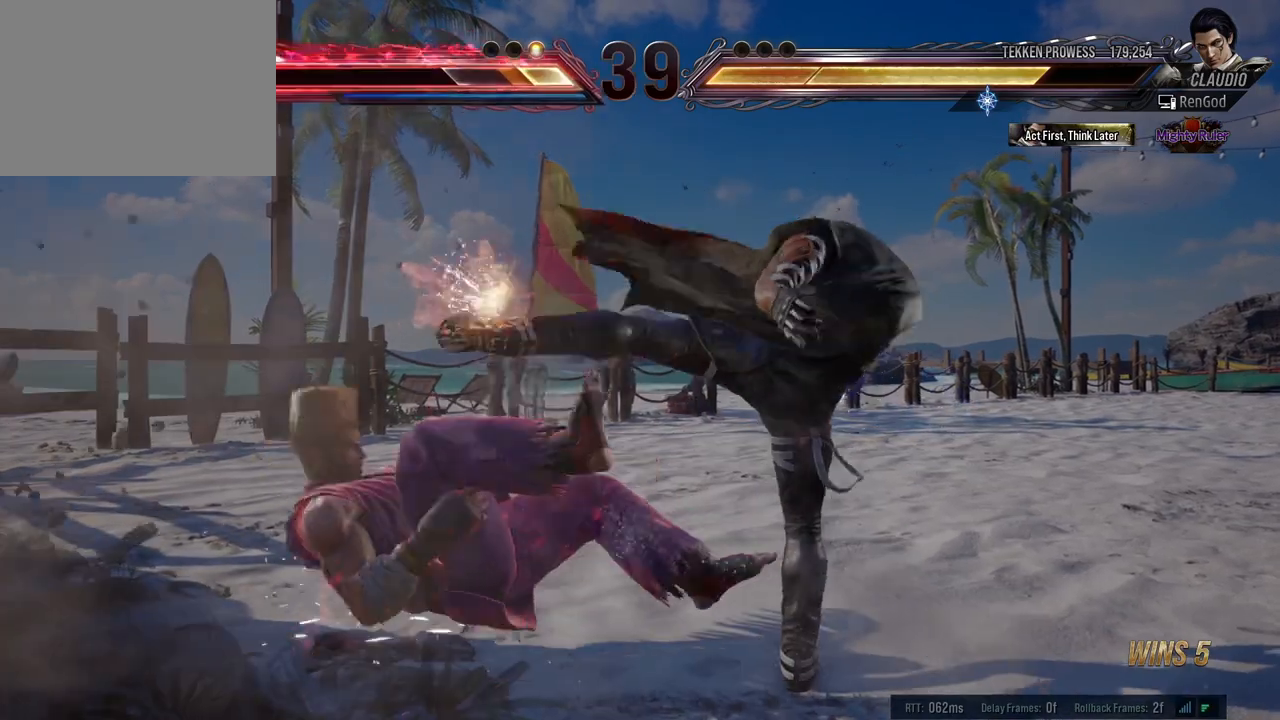
{"buttons": ["A"], "left_stick": "down", "events": [[100, "left_stick", "right"], [200, "left_stick", "center"], [367, "left_stick", "down"], [467, "A", "down"]]}
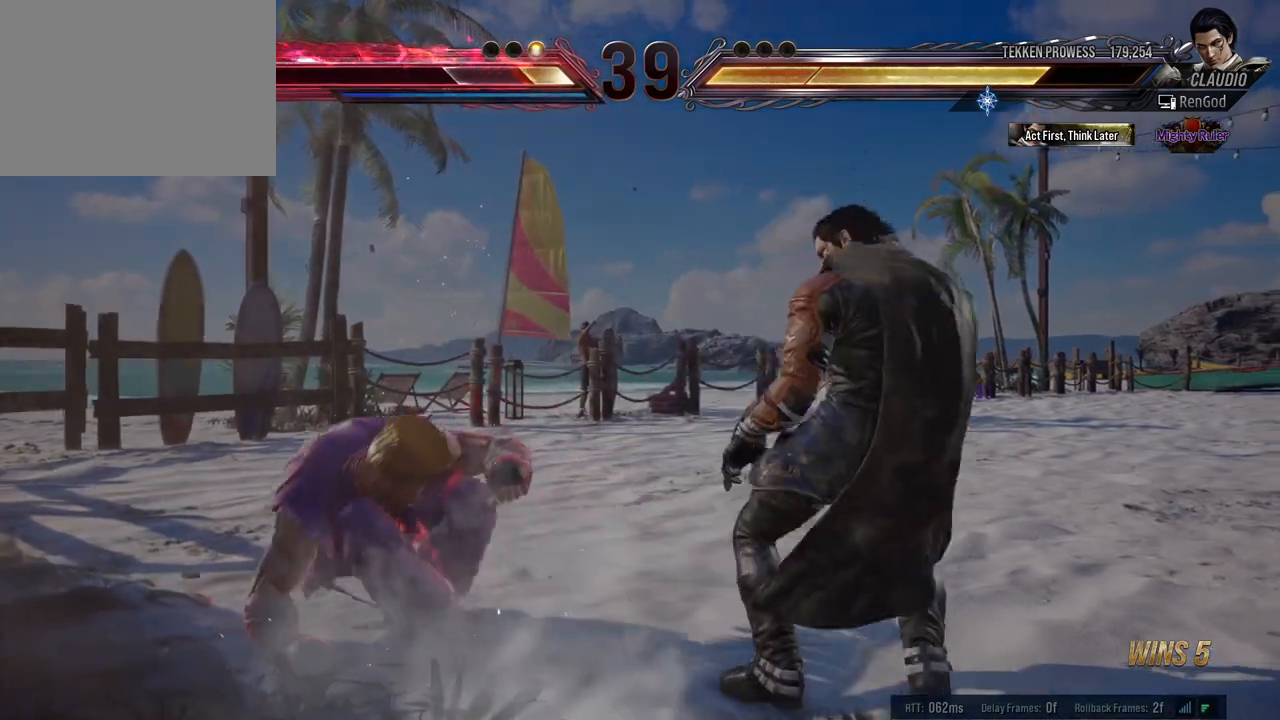
{"buttons": [], "left_stick": "right", "events": [[50, "A", "up"], [267, "left_stick", "center"], [450, "left_stick", "right"]]}
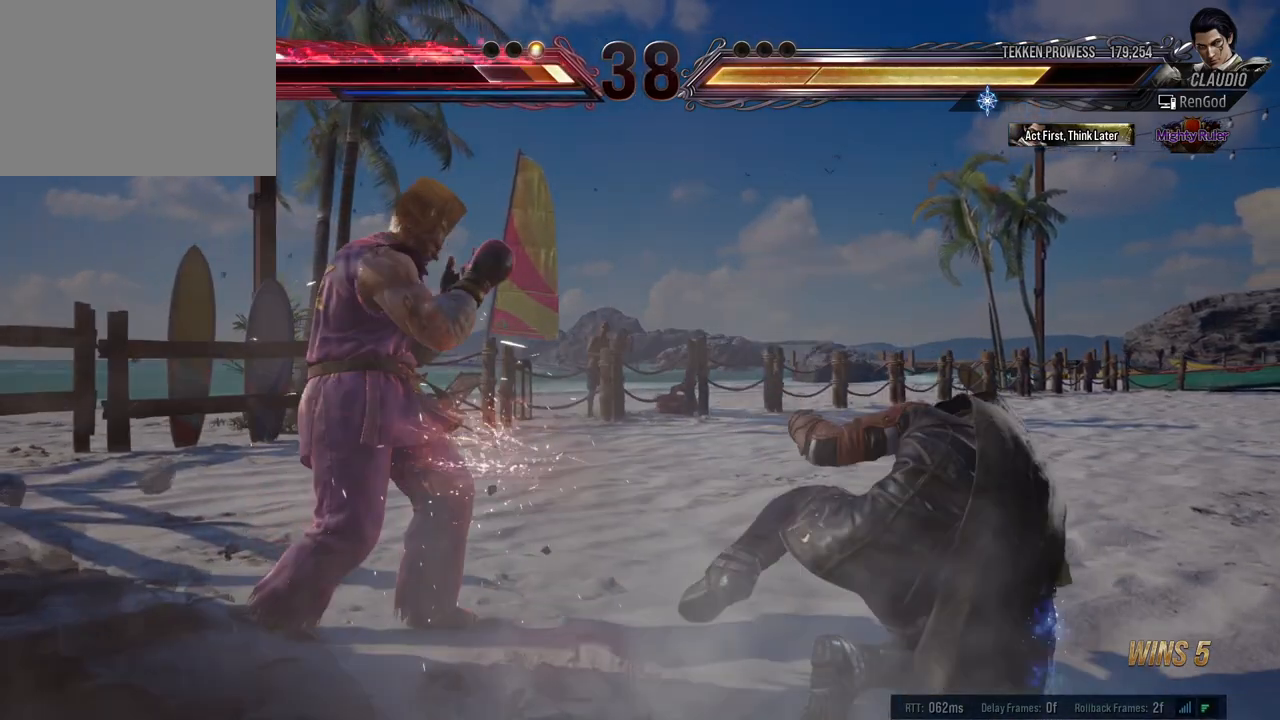
{"buttons": [], "left_stick": "right", "events": [[50, "left_stick", "center"], [100, "left_stick", "right"], [200, "left_stick", "center"], [250, "left_stick", "right"], [383, "left_stick", "down"], [483, "left_stick", "right"]]}
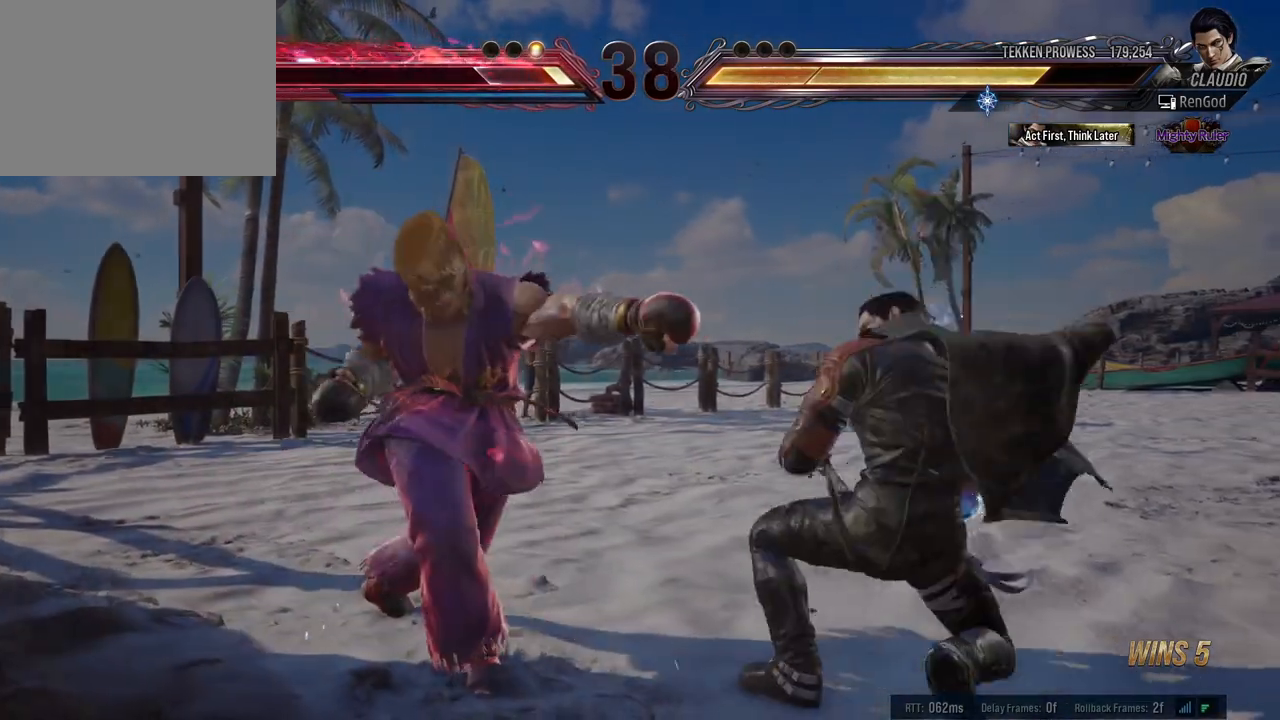
{"buttons": [], "left_stick": "right", "events": [[317, "left_stick", "down-right"], [500, "left_stick", "right"]]}
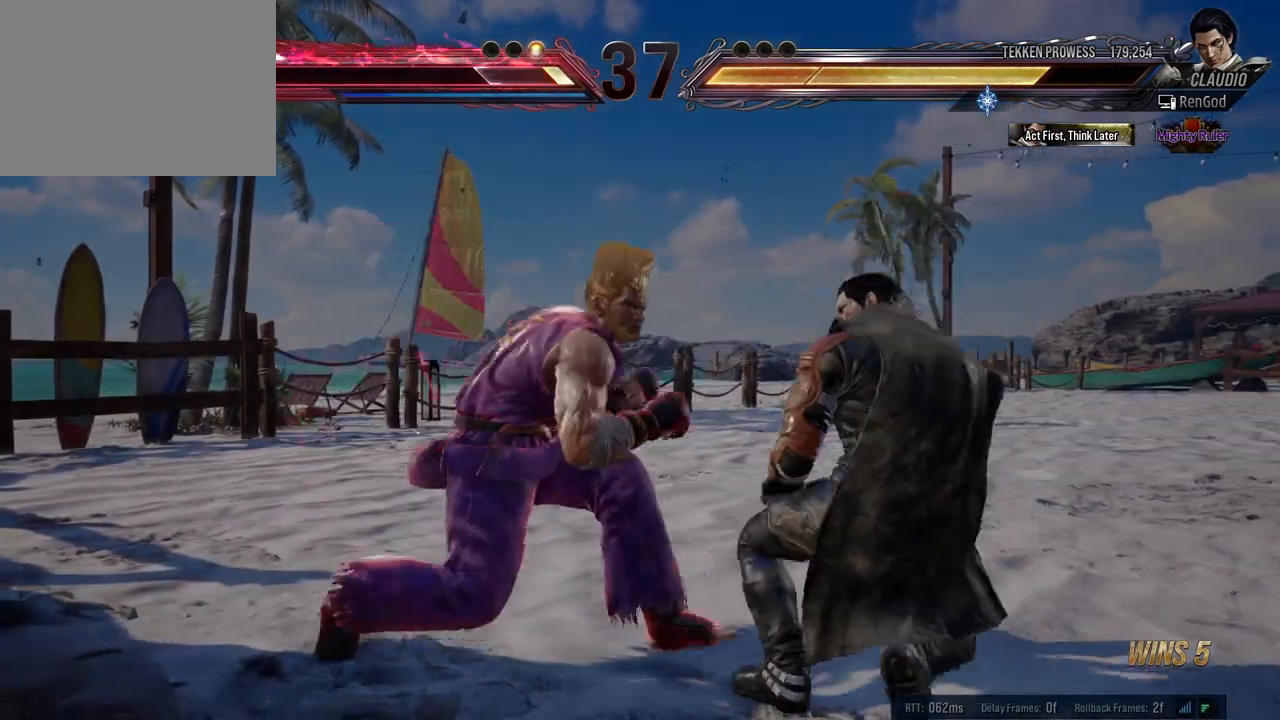
{"buttons": ["X"], "left_stick": "center", "events": [[400, "left_stick", "center"], [450, "X", "down"]]}
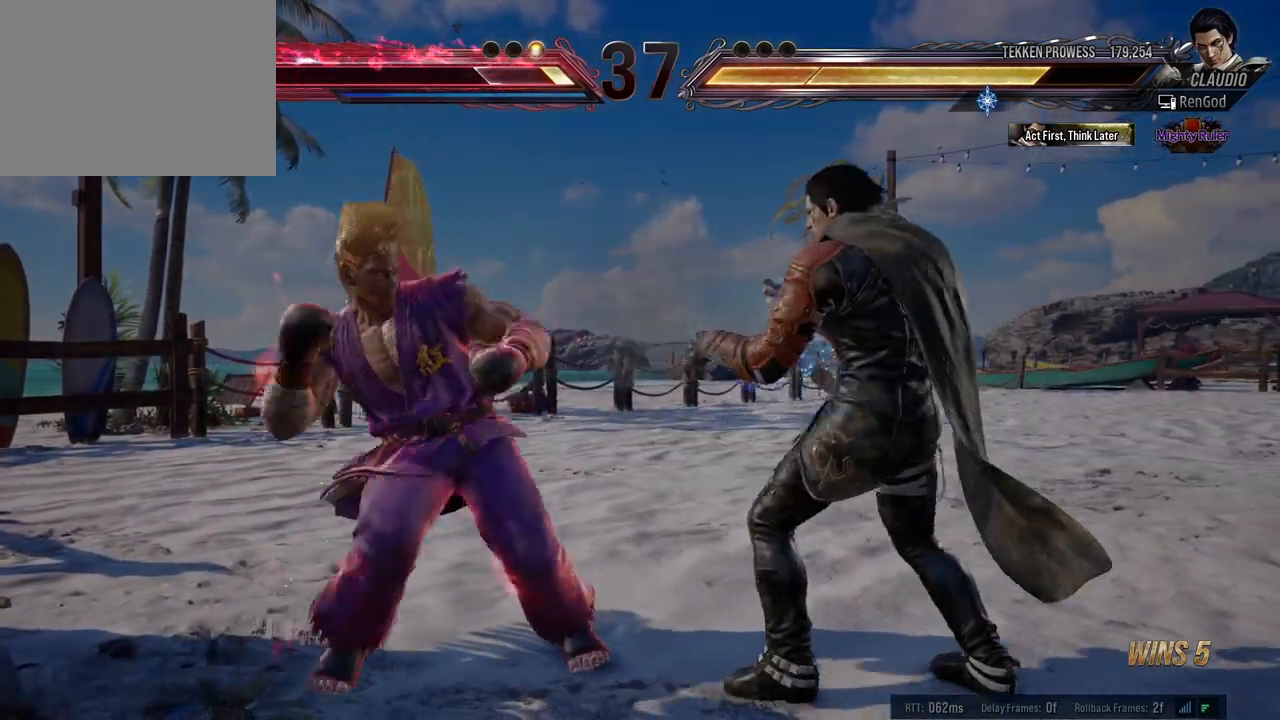
{"buttons": ["X"], "left_stick": "center", "events": [[50, "X", "up"], [83, "left_stick", "right"], [183, "left_stick", "center"], [433, "X", "down"]]}
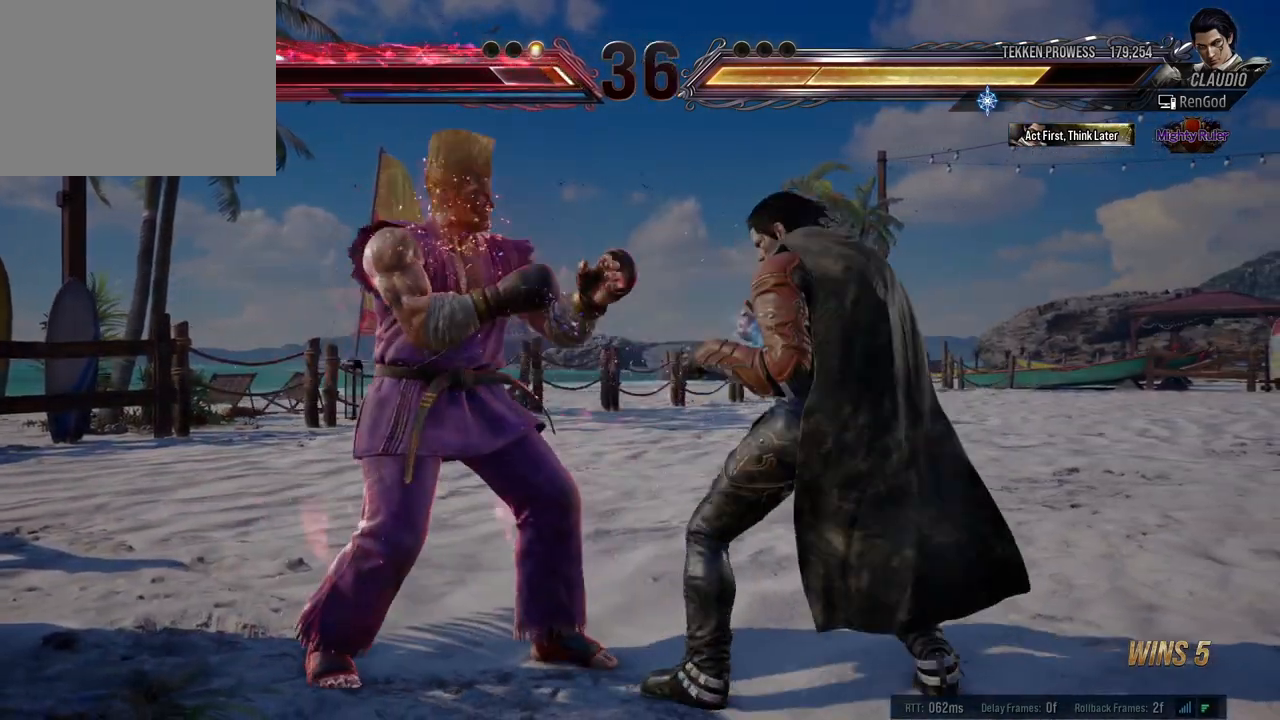
{"buttons": [], "left_stick": "down", "events": [[17, "X", "up"], [383, "left_stick", "down"], [417, "X", "down"], [483, "X", "up"]]}
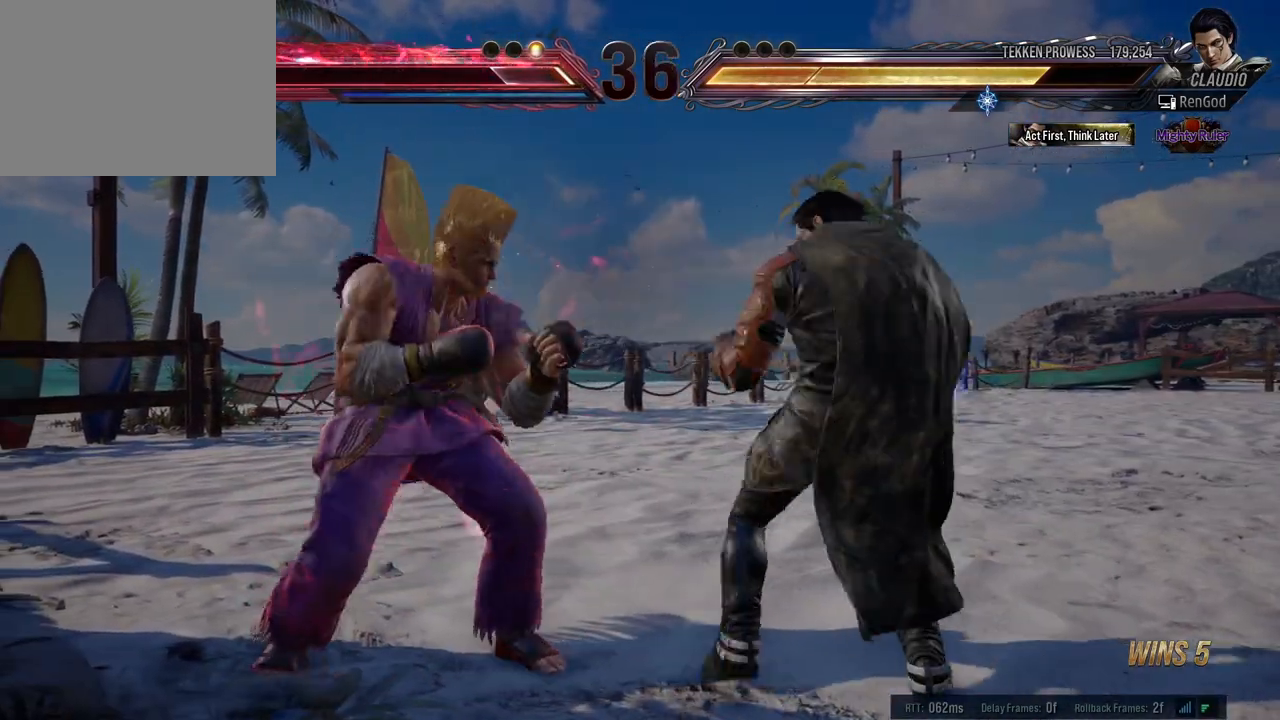
{"buttons": [], "left_stick": "right", "events": [[17, "left_stick", "center"], [483, "left_stick", "right"]]}
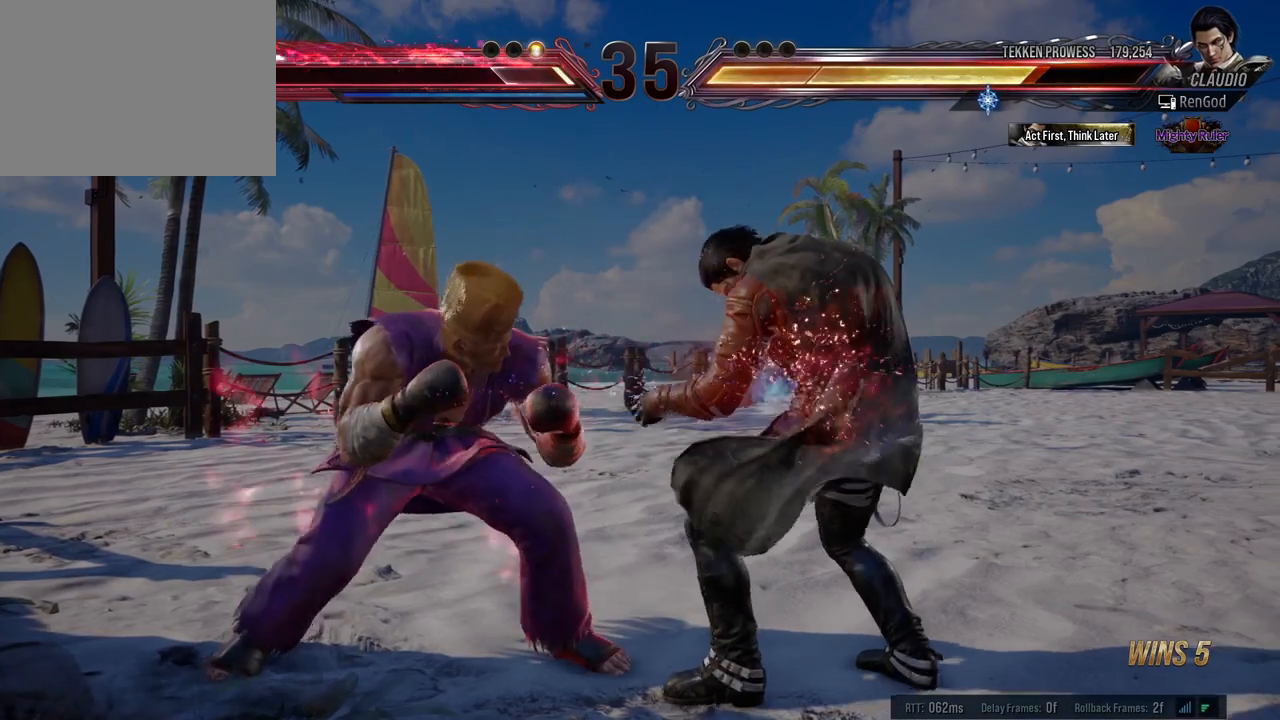
{"buttons": [], "left_stick": "center", "events": [[100, "left_stick", "center"], [150, "left_stick", "right"], [483, "left_stick", "center"]]}
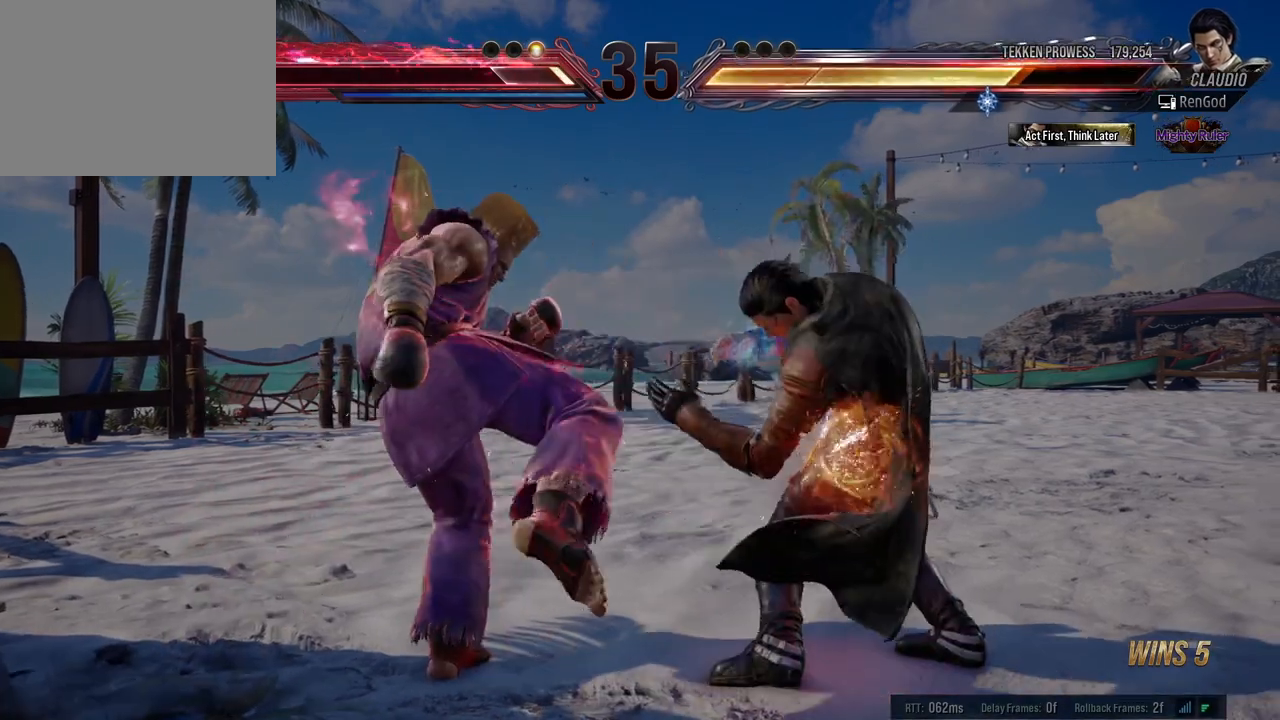
{"buttons": [], "left_stick": "center", "events": [[167, "X", "down"], [300, "X", "up"], [350, "A", "down"], [450, "A", "up"]]}